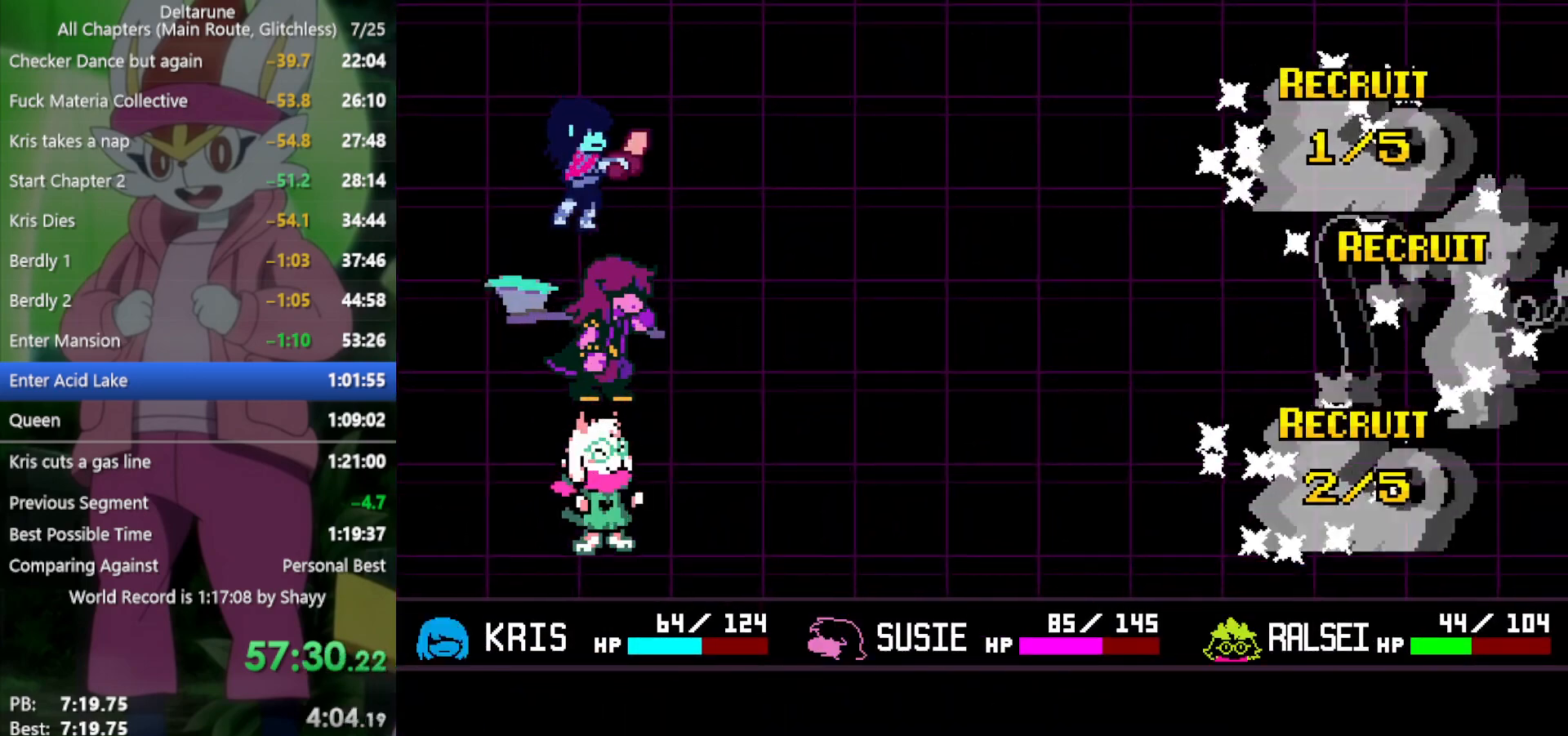
Gameplay with keyboard; each line is a JSON object with the keys held at the frame after it. "events" lists presses ("down") and releases ("up") of "c", "ctrl", "down", "left", "return", "right", "shift", "up", "x" and "z" between this image and that frame as [ms after this image, input, new state], when the widget could be followed in between. No other keys are recorded. Mouse input is not recorded.
{"keys": ["right", "x"], "events": []}
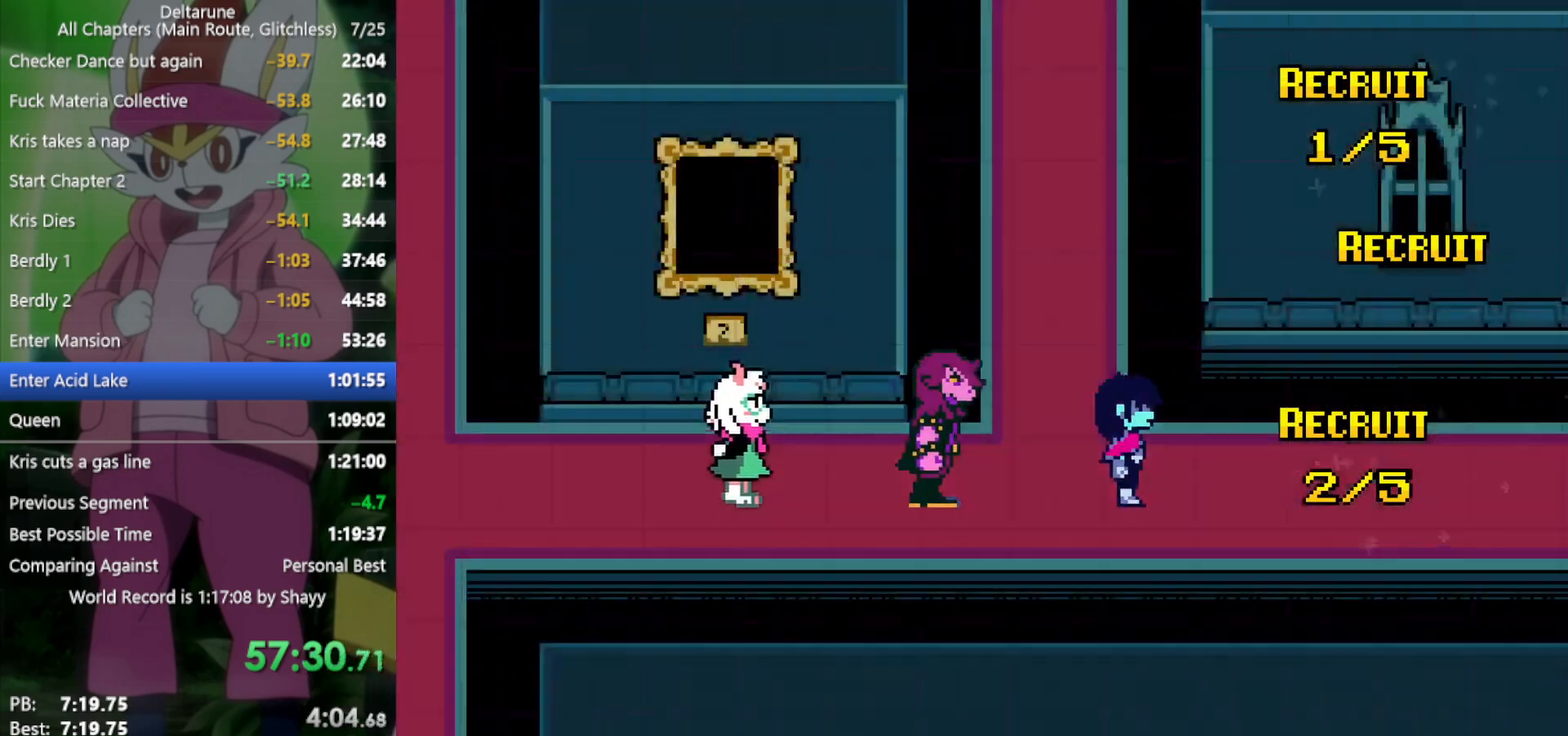
{"keys": ["right", "x"], "events": []}
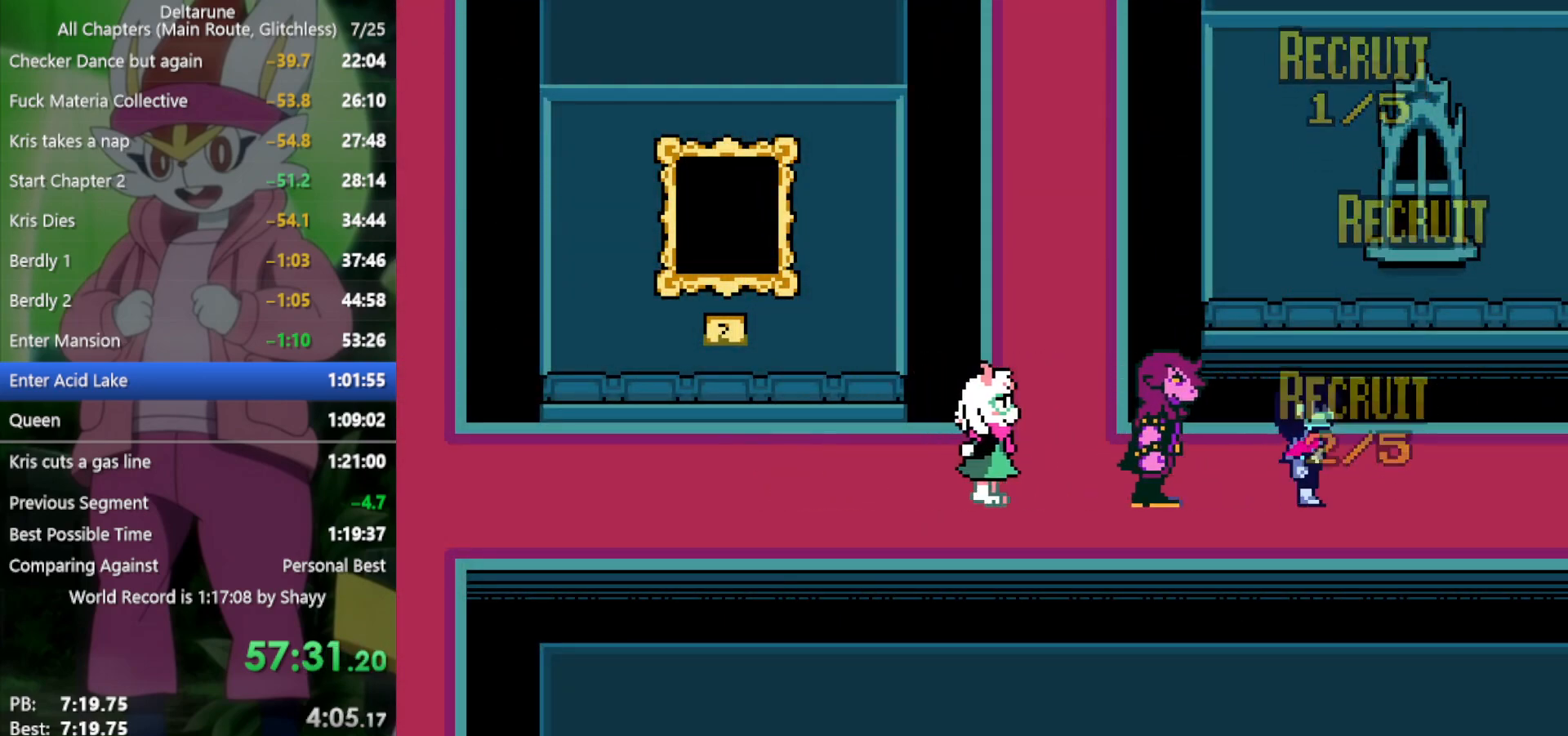
{"keys": ["right", "x"], "events": []}
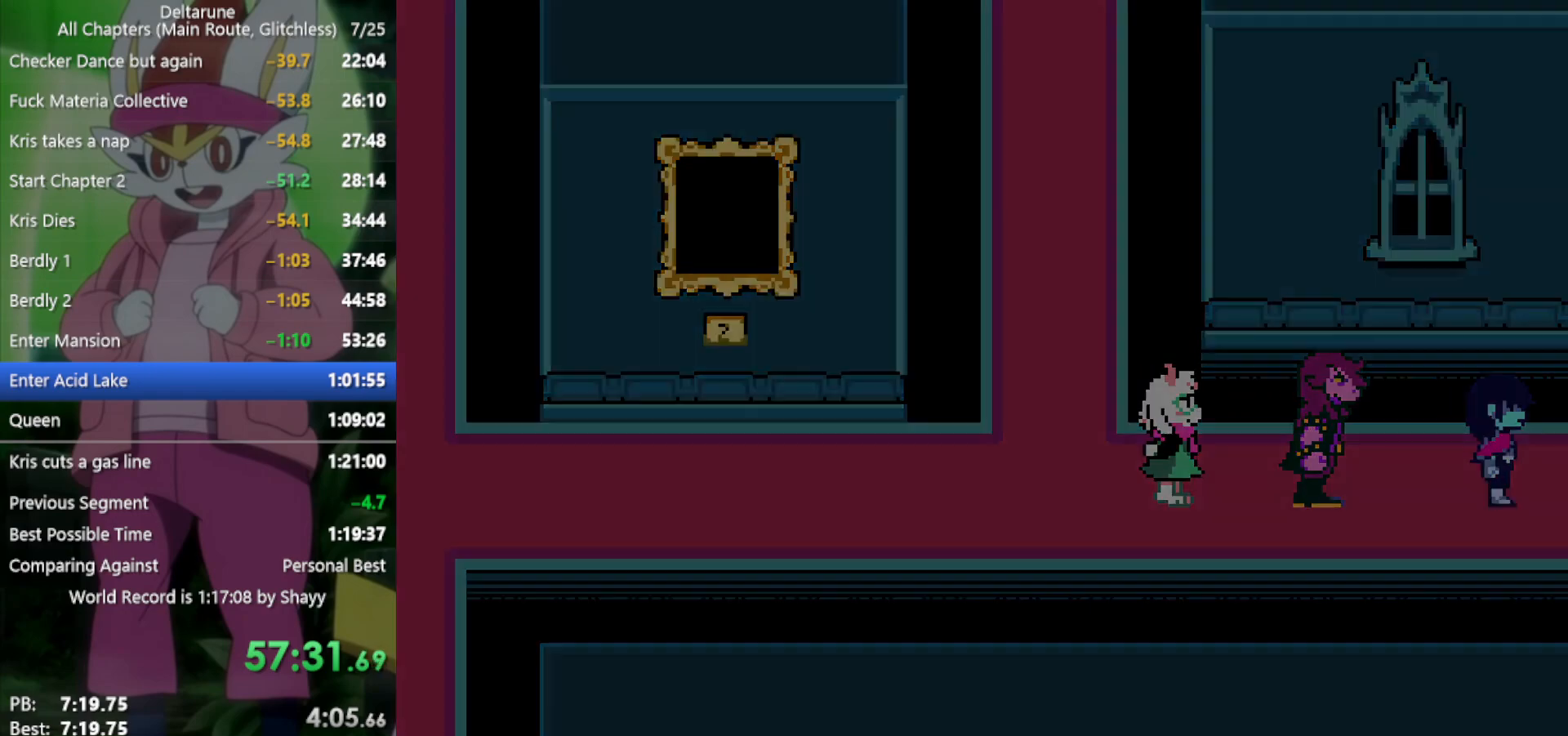
{"keys": ["right", "x"], "events": []}
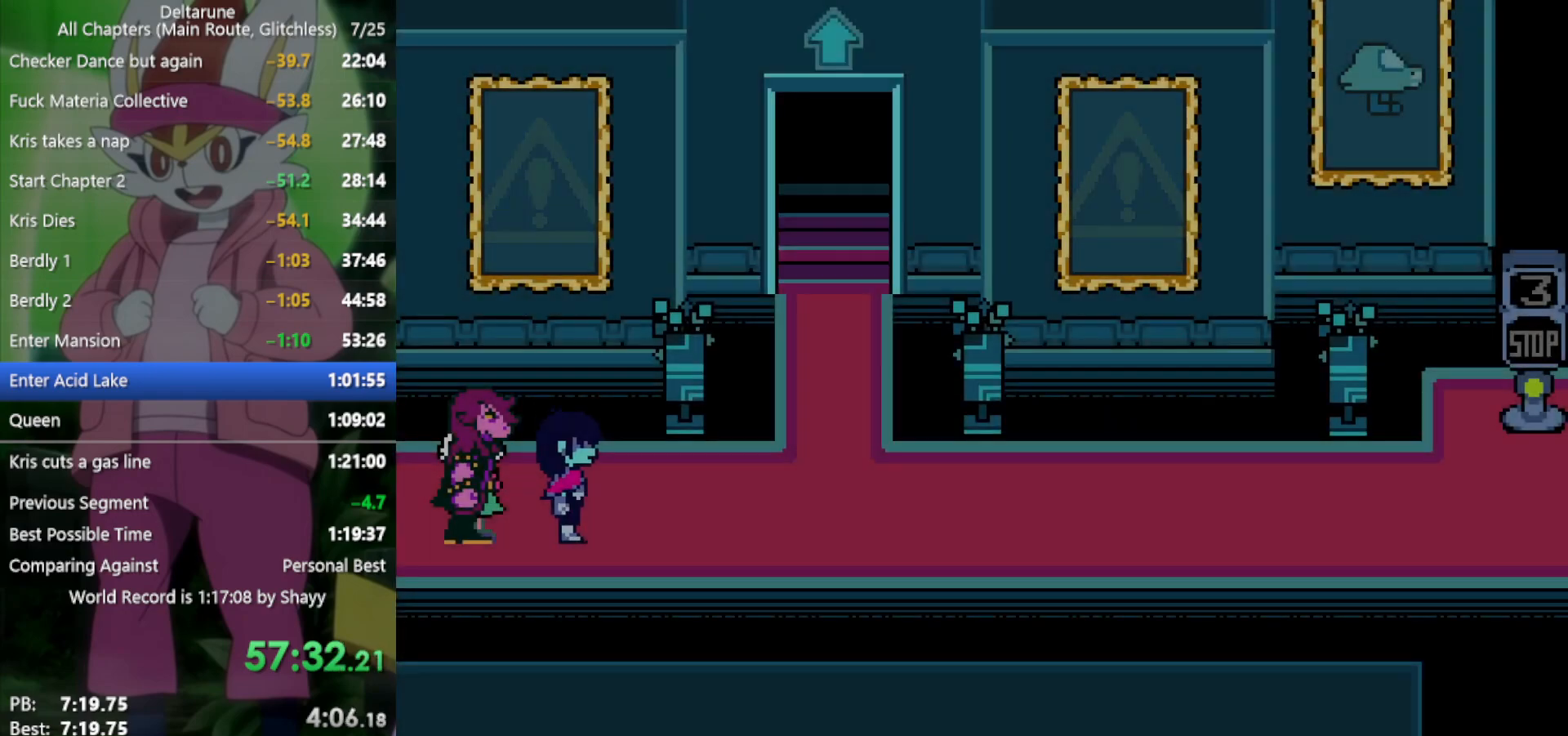
{"keys": ["right", "x"], "events": []}
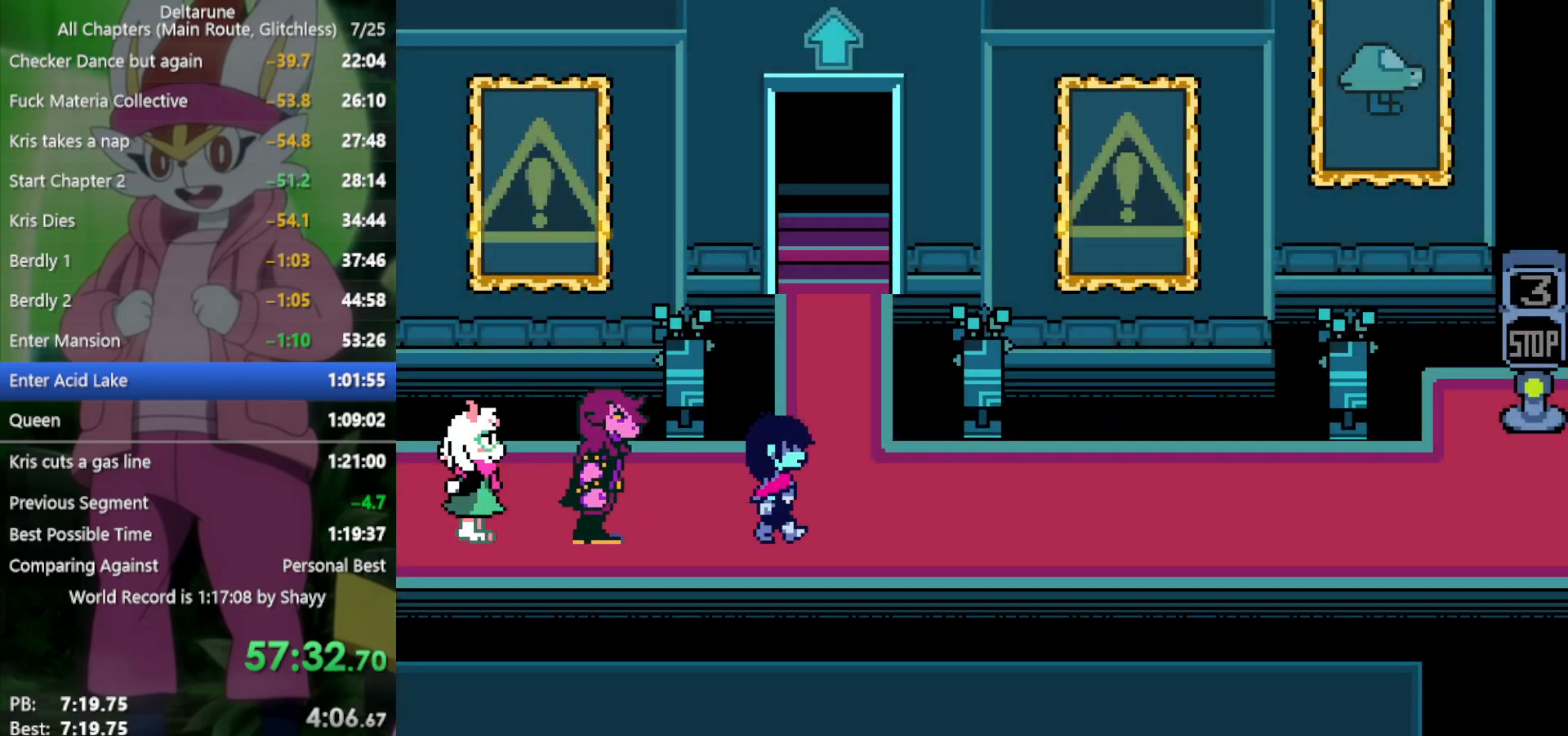
{"keys": ["up", "x"], "events": [[134, "up", "down"], [167, "right", "up"]]}
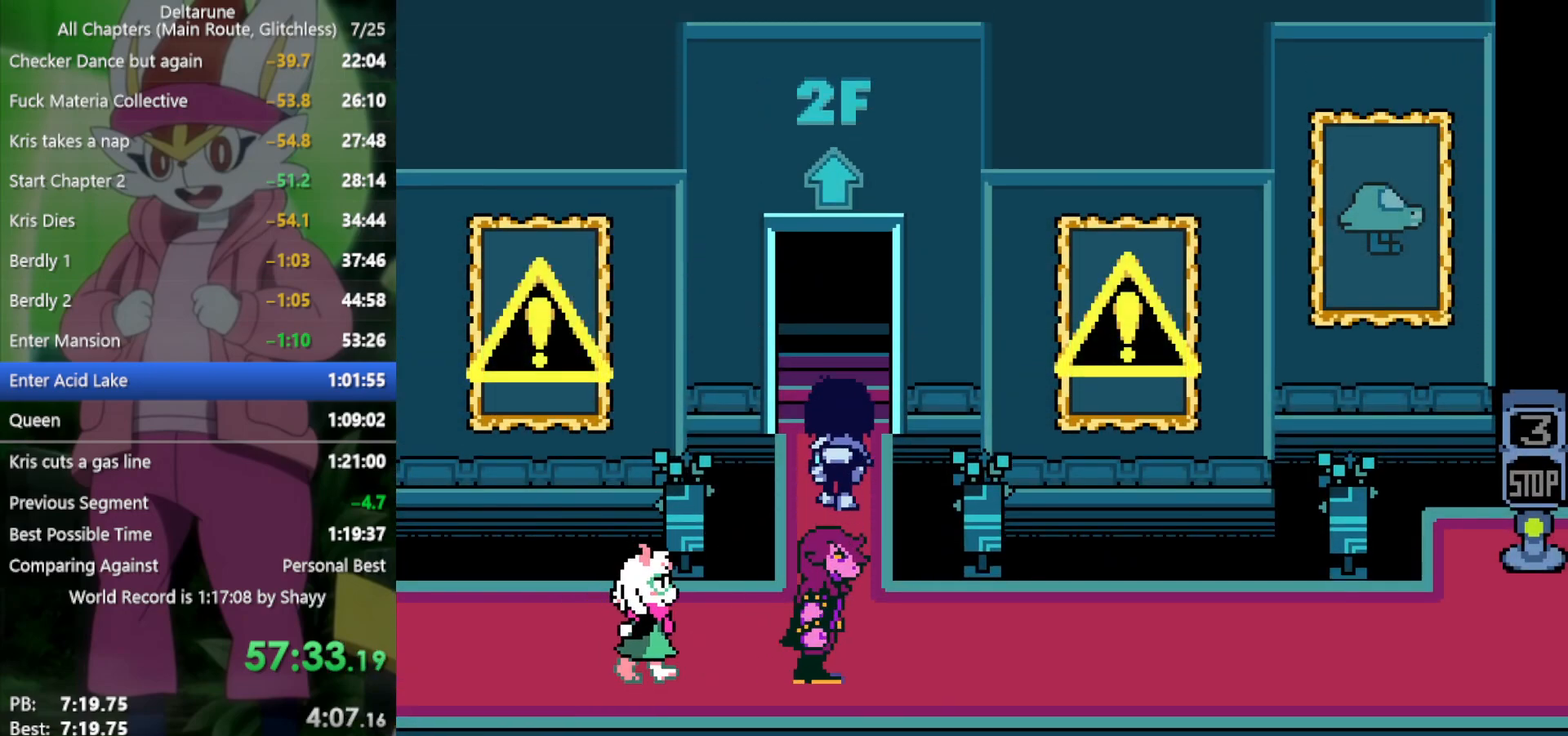
{"keys": ["up", "x"], "events": []}
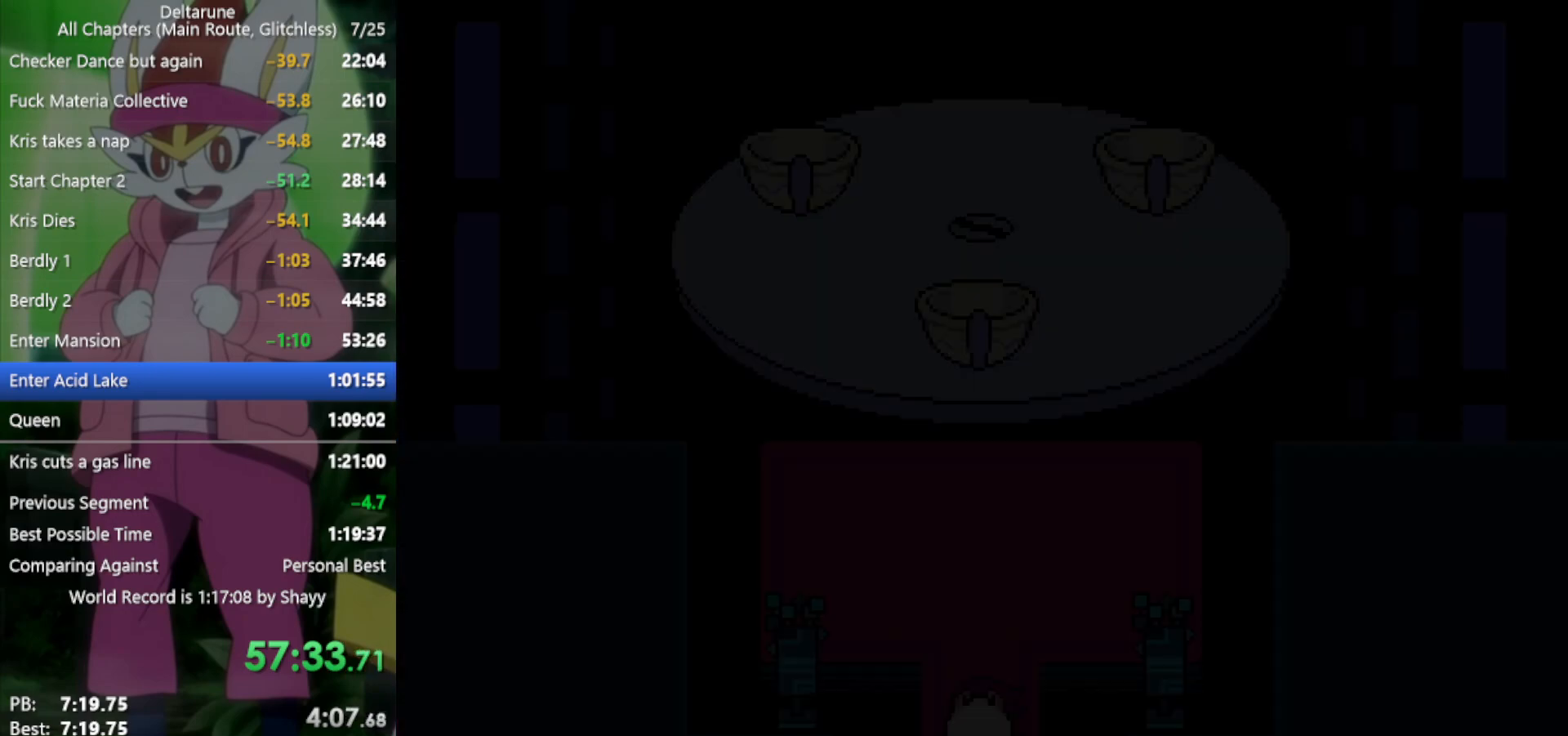
{"keys": ["up", "x"], "events": [[367, "z", "down"], [450, "z", "up"]]}
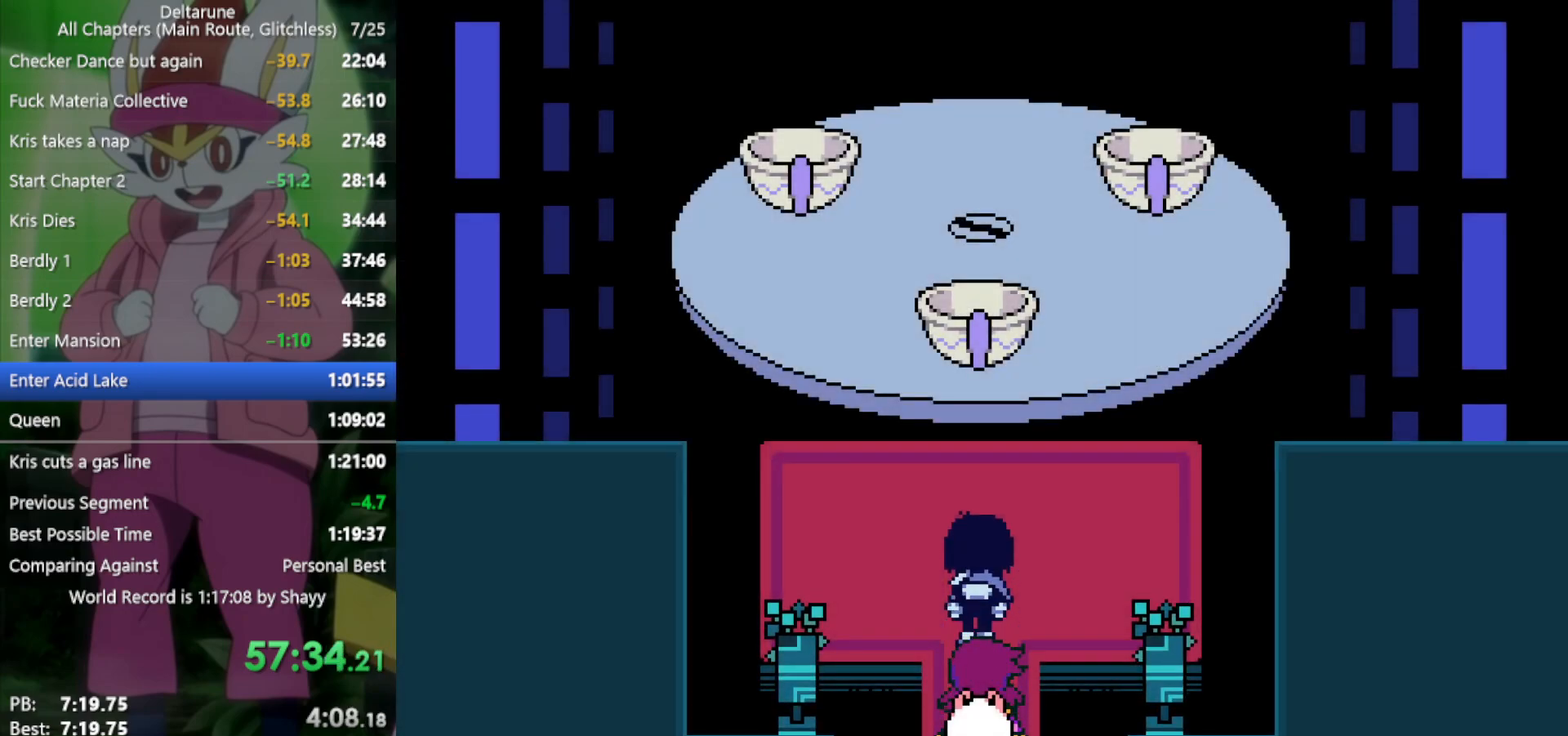
{"keys": ["up", "x"], "events": [[50, "z", "down"], [100, "z", "up"], [184, "z", "down"], [234, "z", "up"], [317, "z", "down"], [367, "z", "up"], [467, "z", "down"], [500, "z", "up"]]}
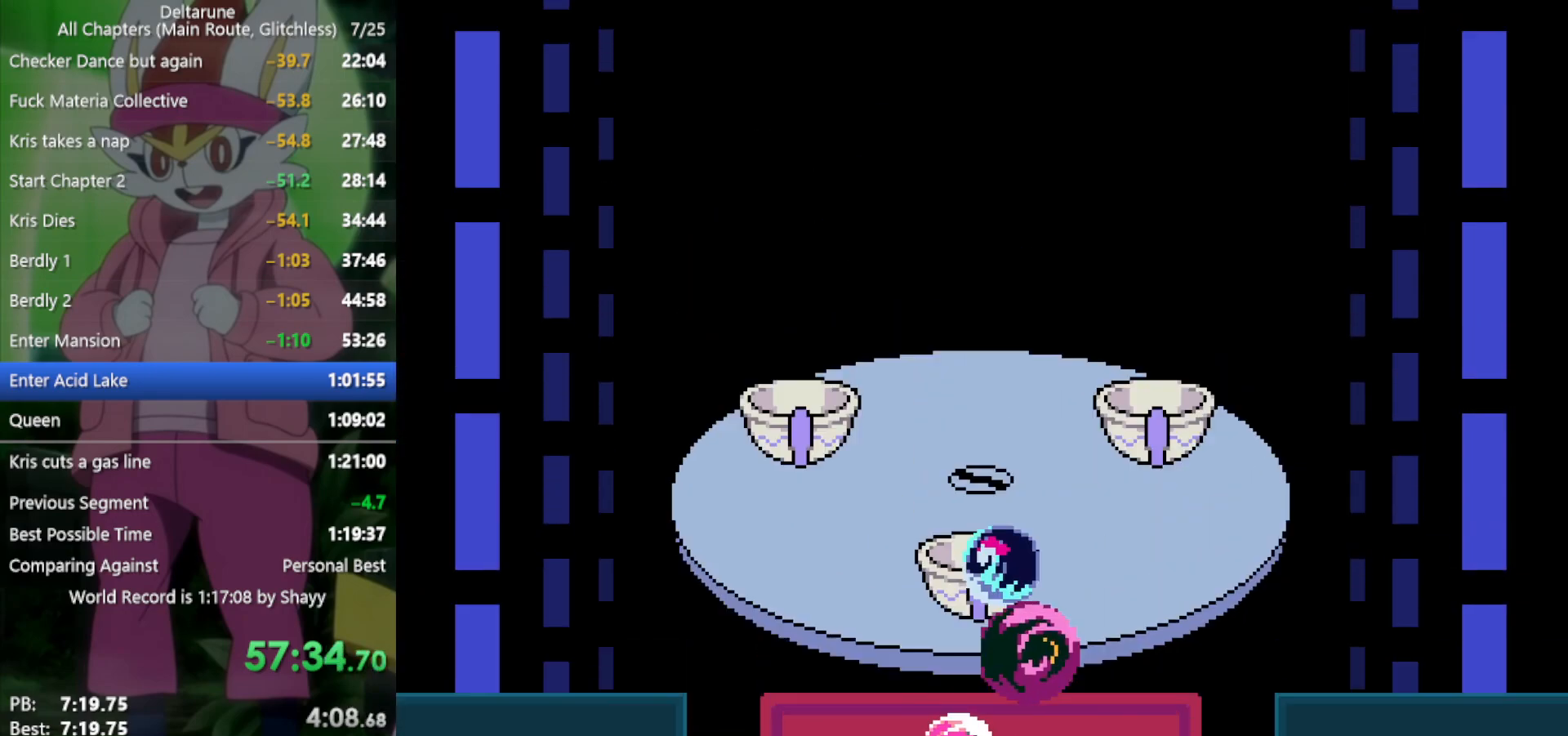
{"keys": ["x"], "events": [[100, "up", "up"]]}
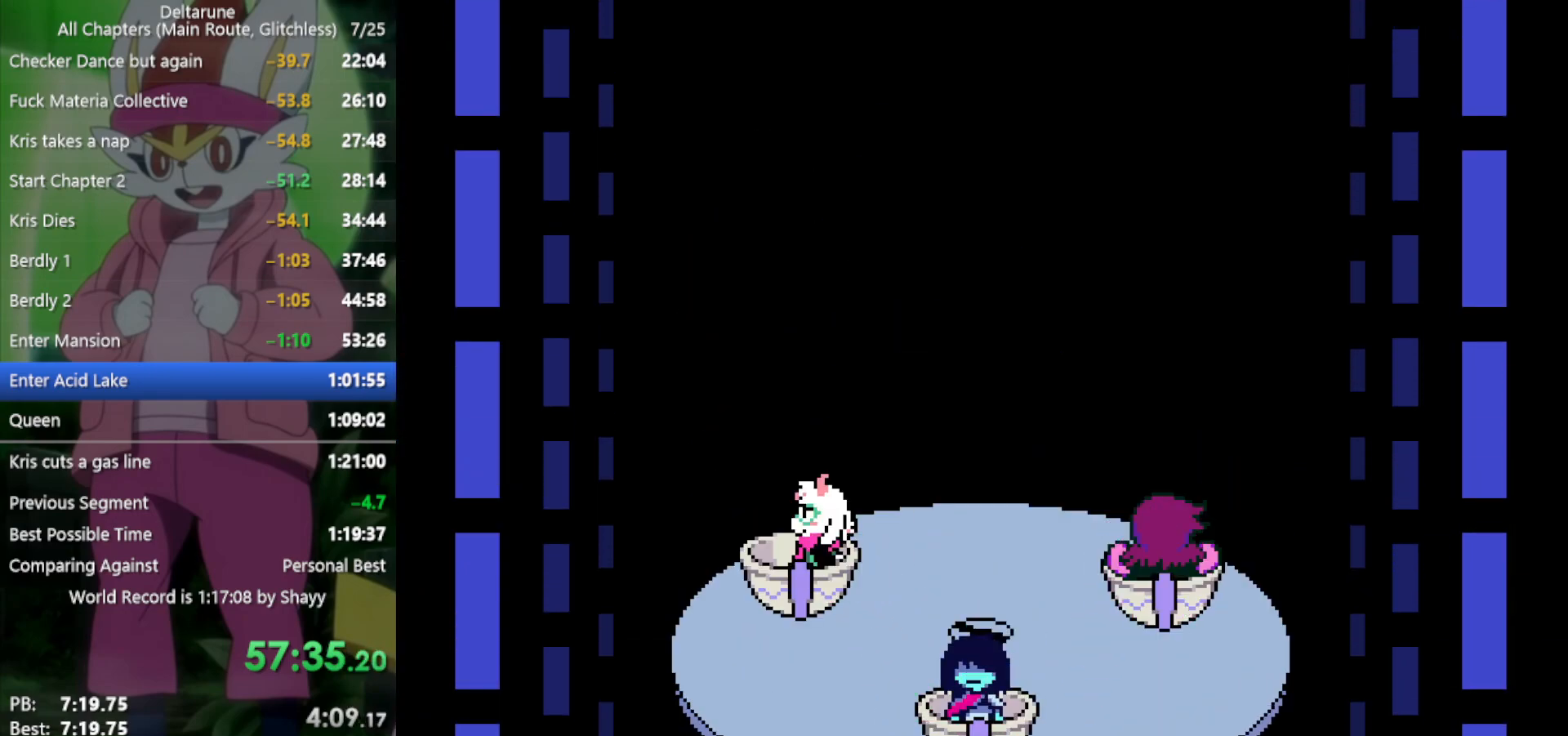
{"keys": ["x"], "events": []}
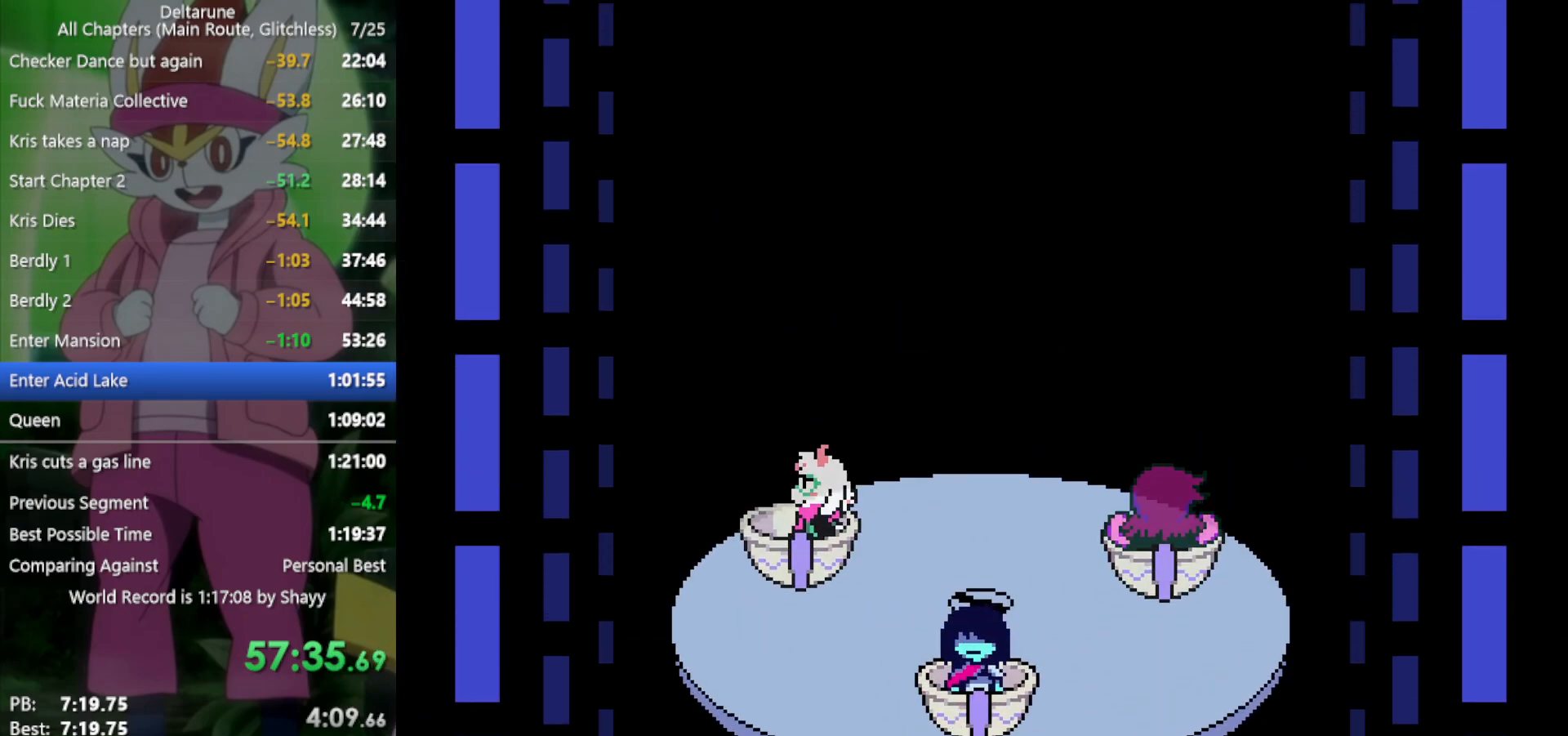
{"keys": ["right", "x"], "events": [[434, "right", "down"]]}
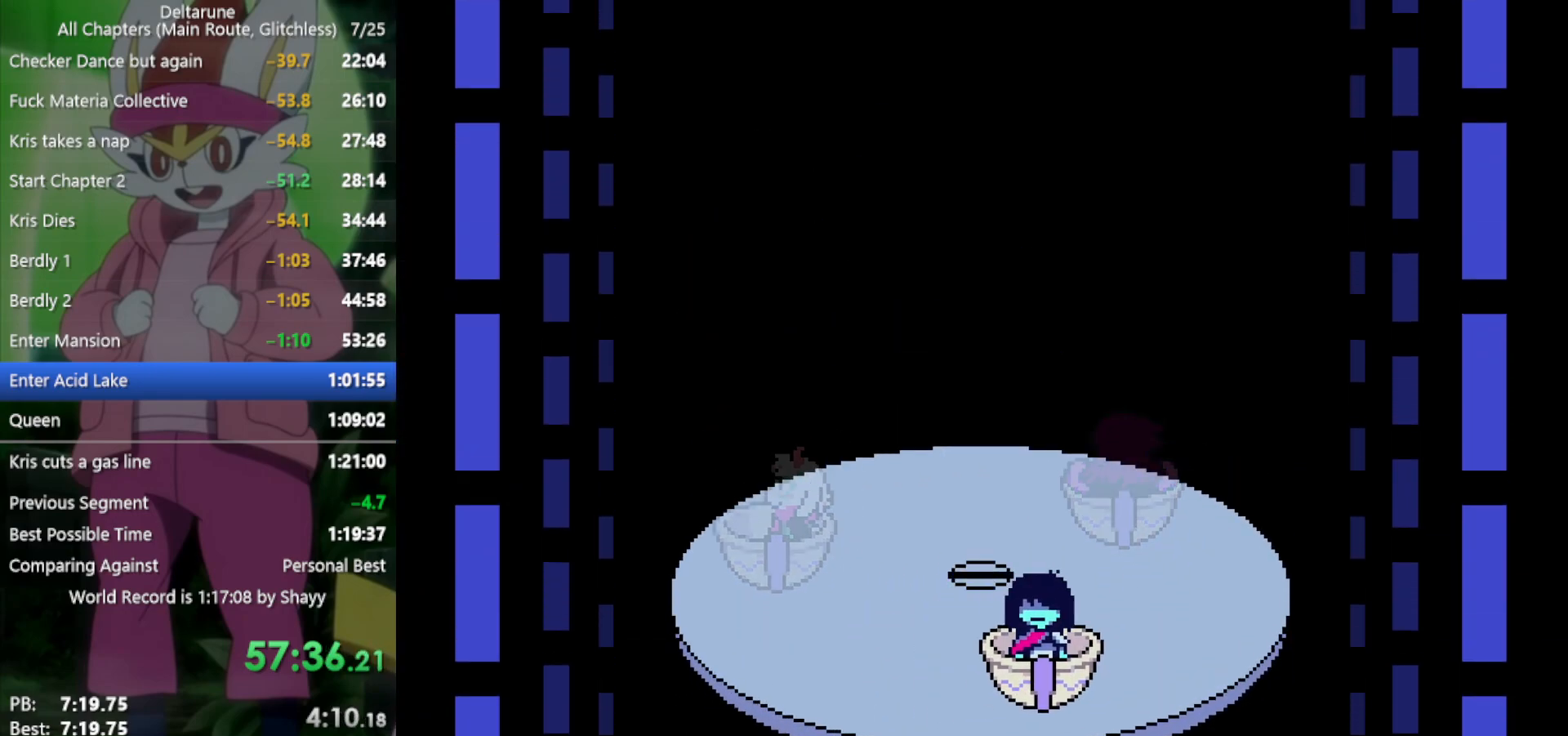
{"keys": ["right", "x"], "events": [[34, "right", "up"], [117, "left", "down"], [250, "left", "up"], [434, "right", "down"]]}
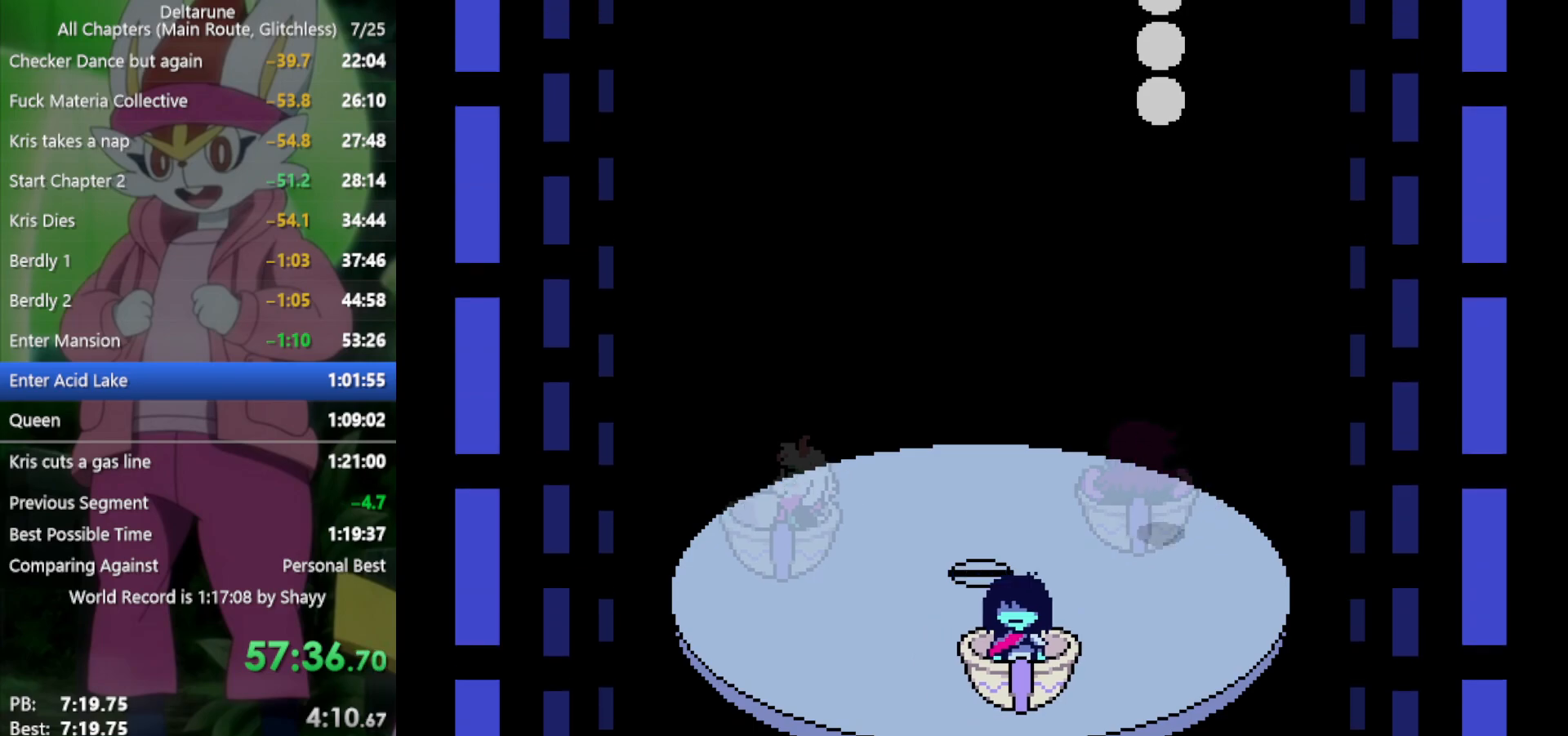
{"keys": ["x"], "events": [[34, "right", "up"], [167, "left", "down"], [267, "left", "up"]]}
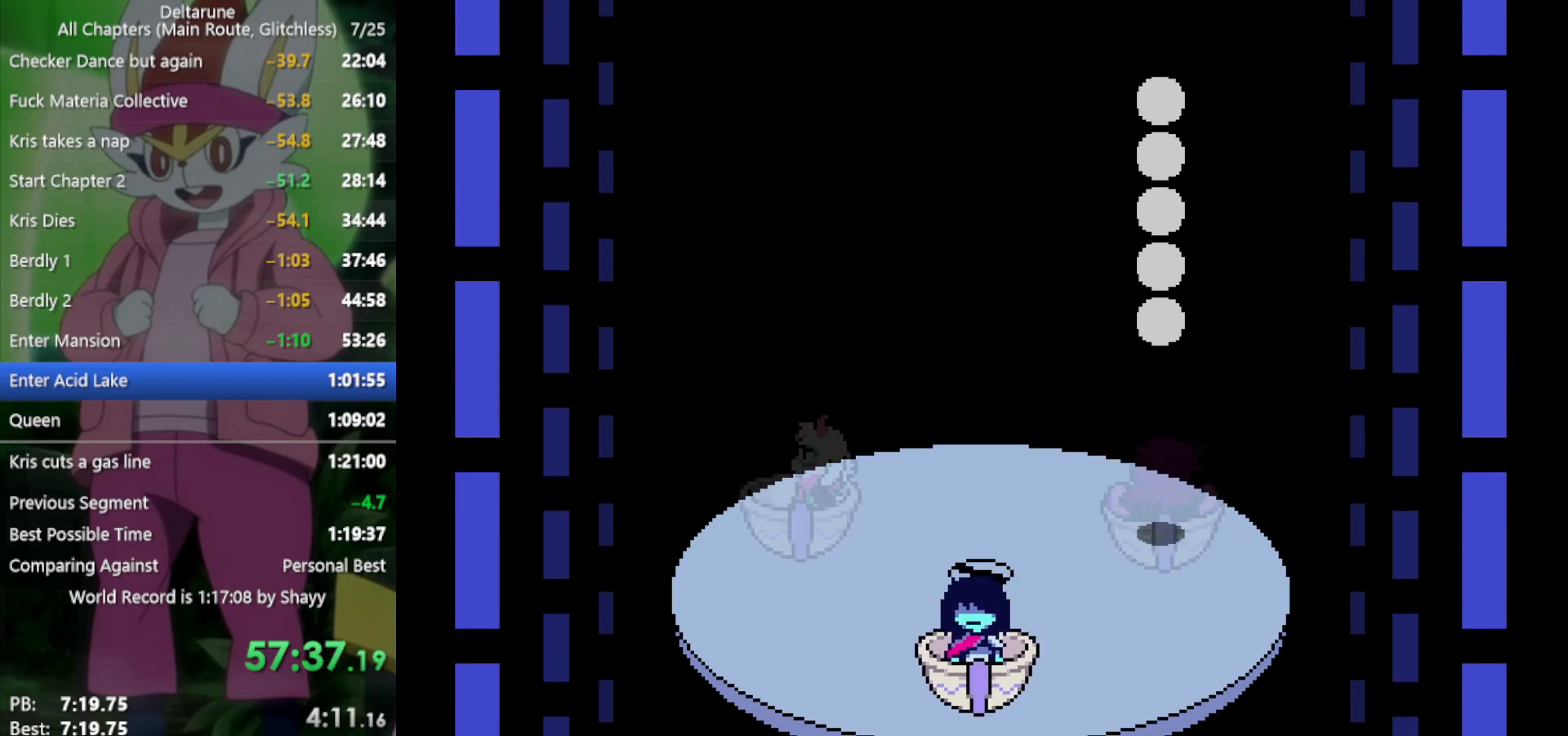
{"keys": ["x"], "events": [[34, "right", "down"], [84, "right", "up"]]}
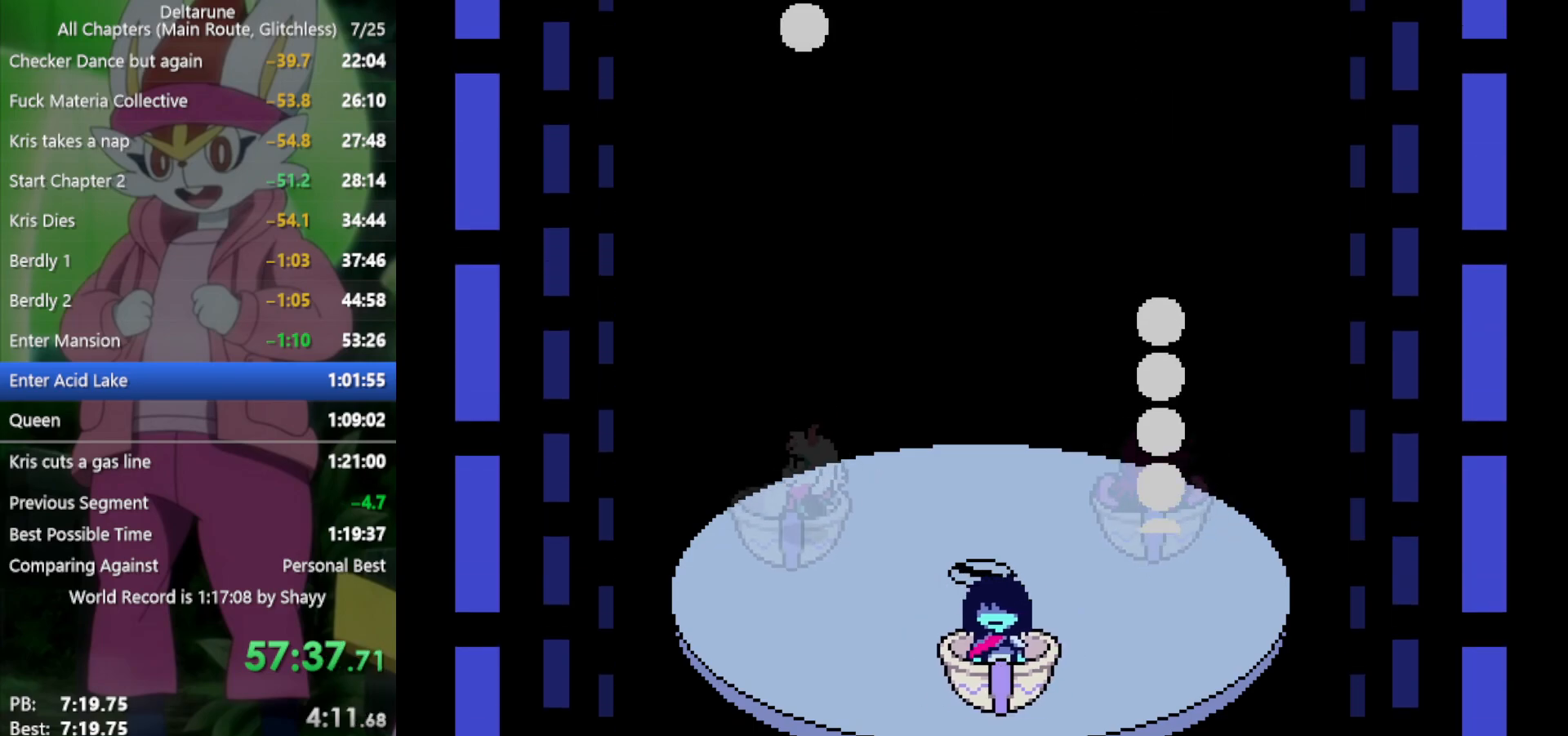
{"keys": ["x"], "events": []}
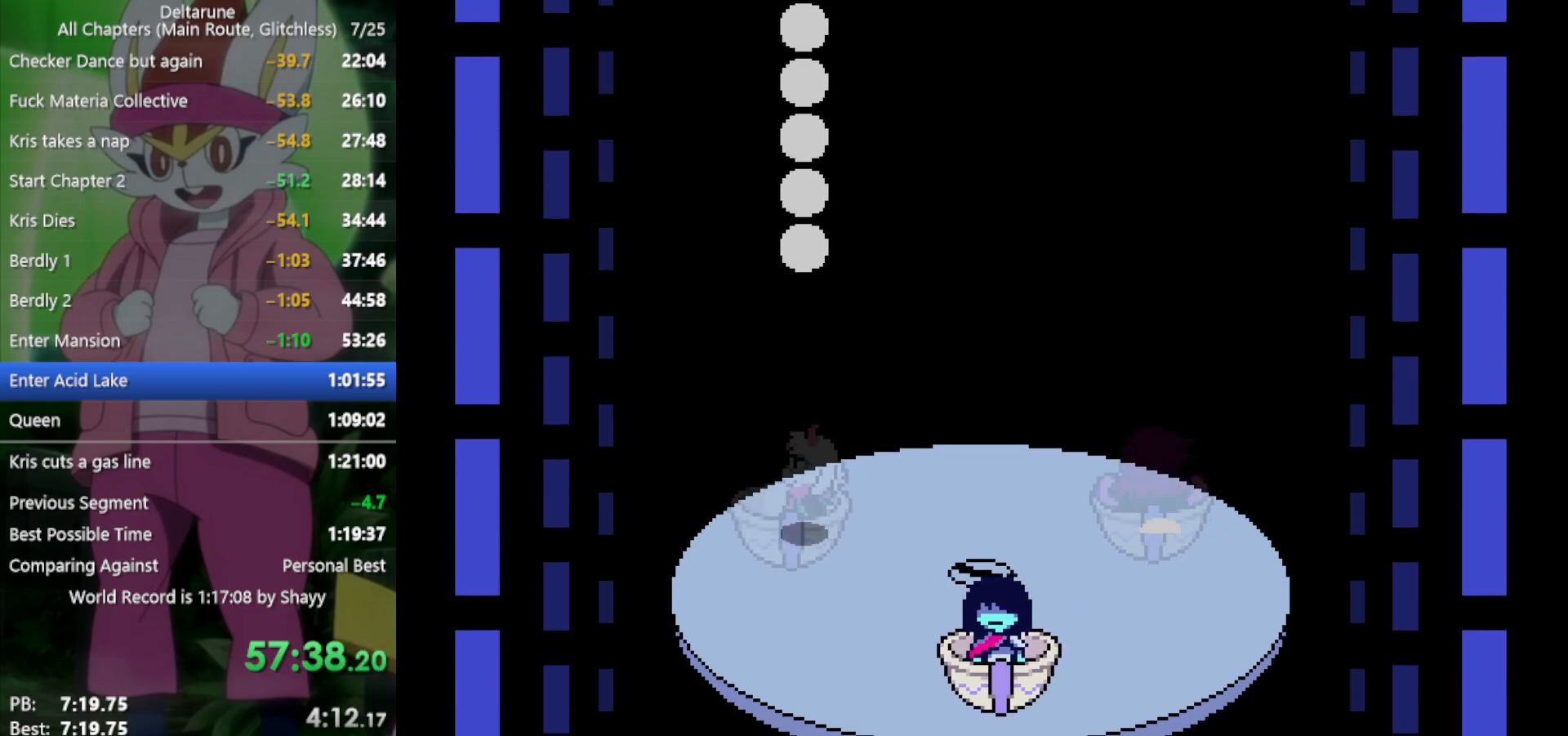
{"keys": ["right", "x"], "events": [[450, "right", "down"]]}
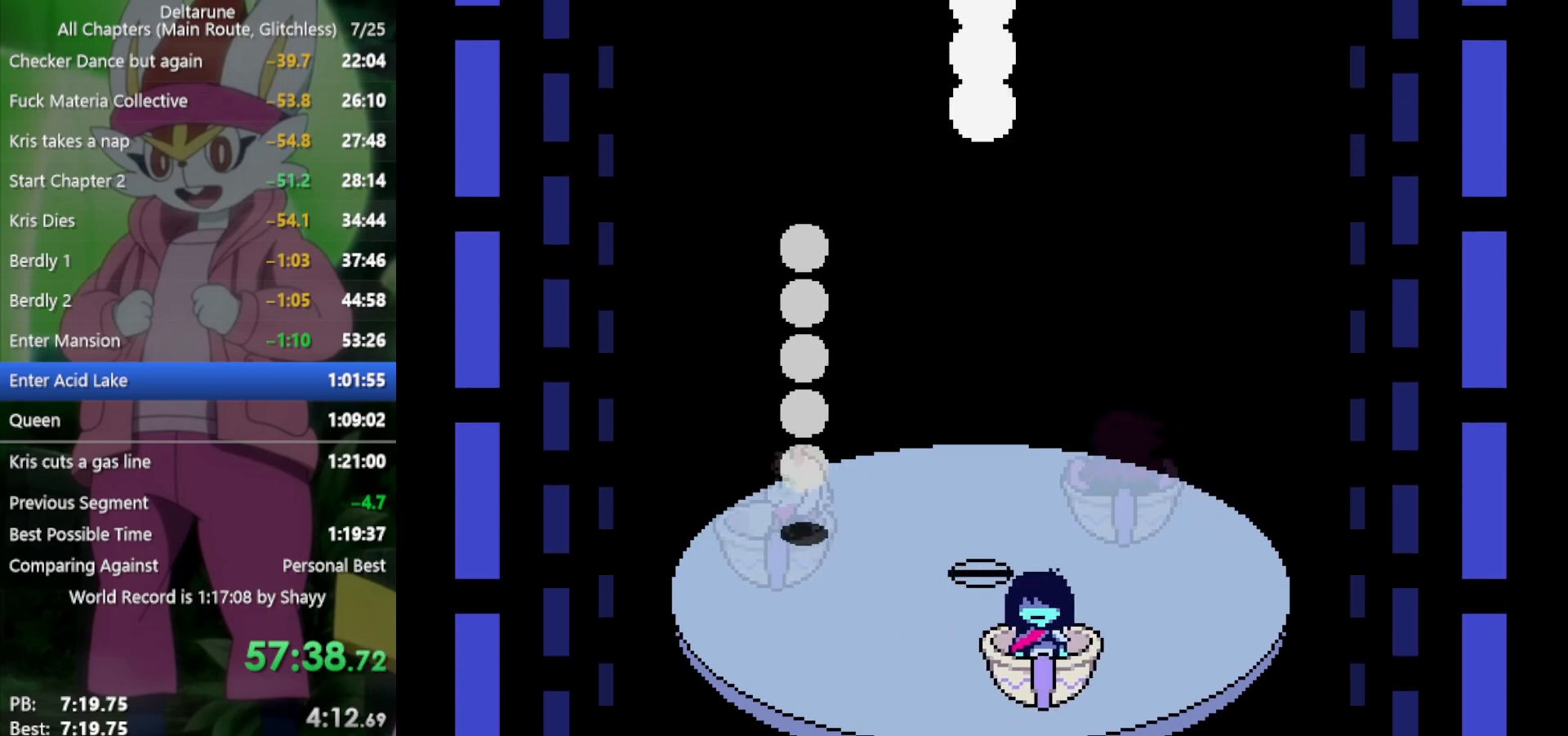
{"keys": ["x"], "events": [[134, "right", "up"]]}
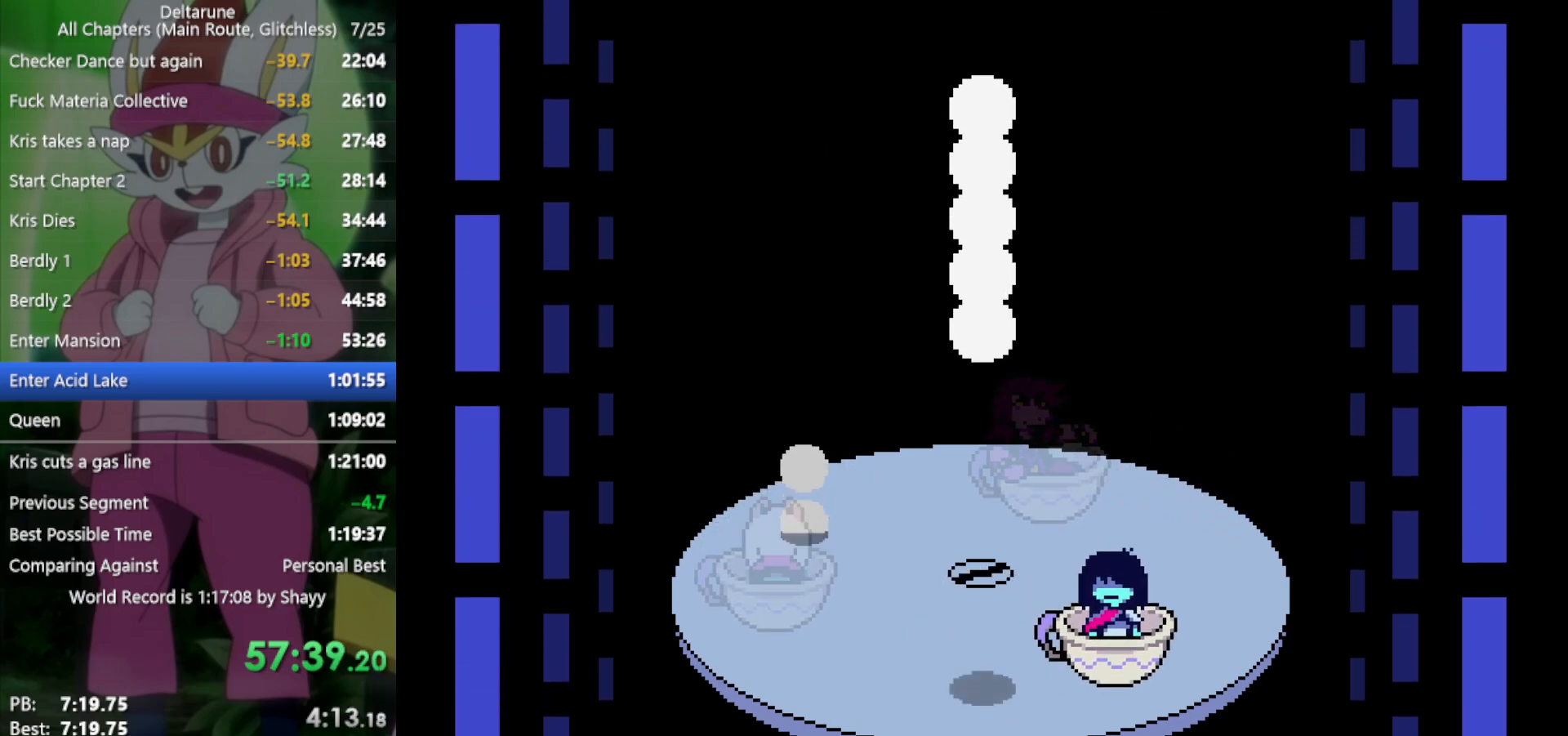
{"keys": ["x"], "events": []}
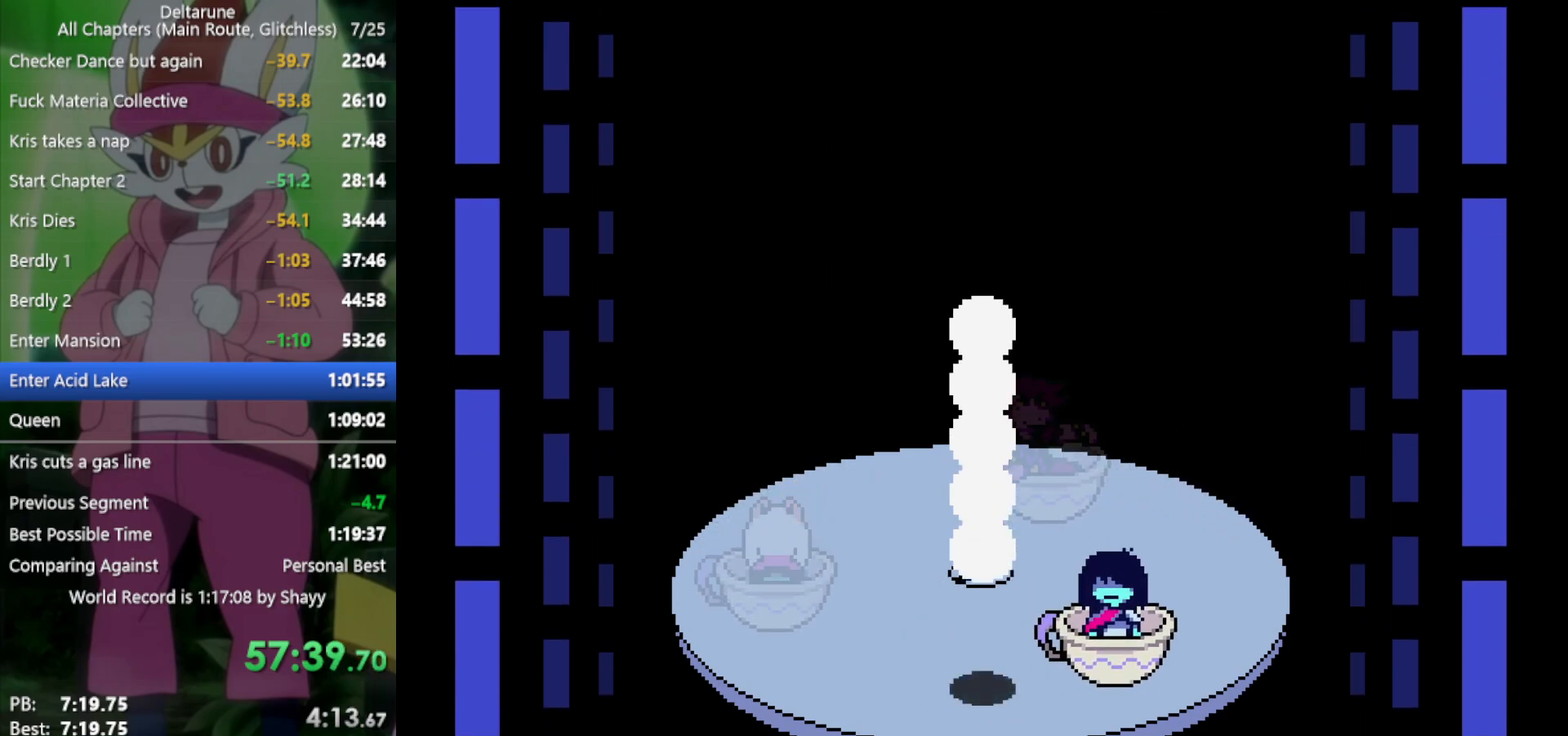
{"keys": ["x"], "events": []}
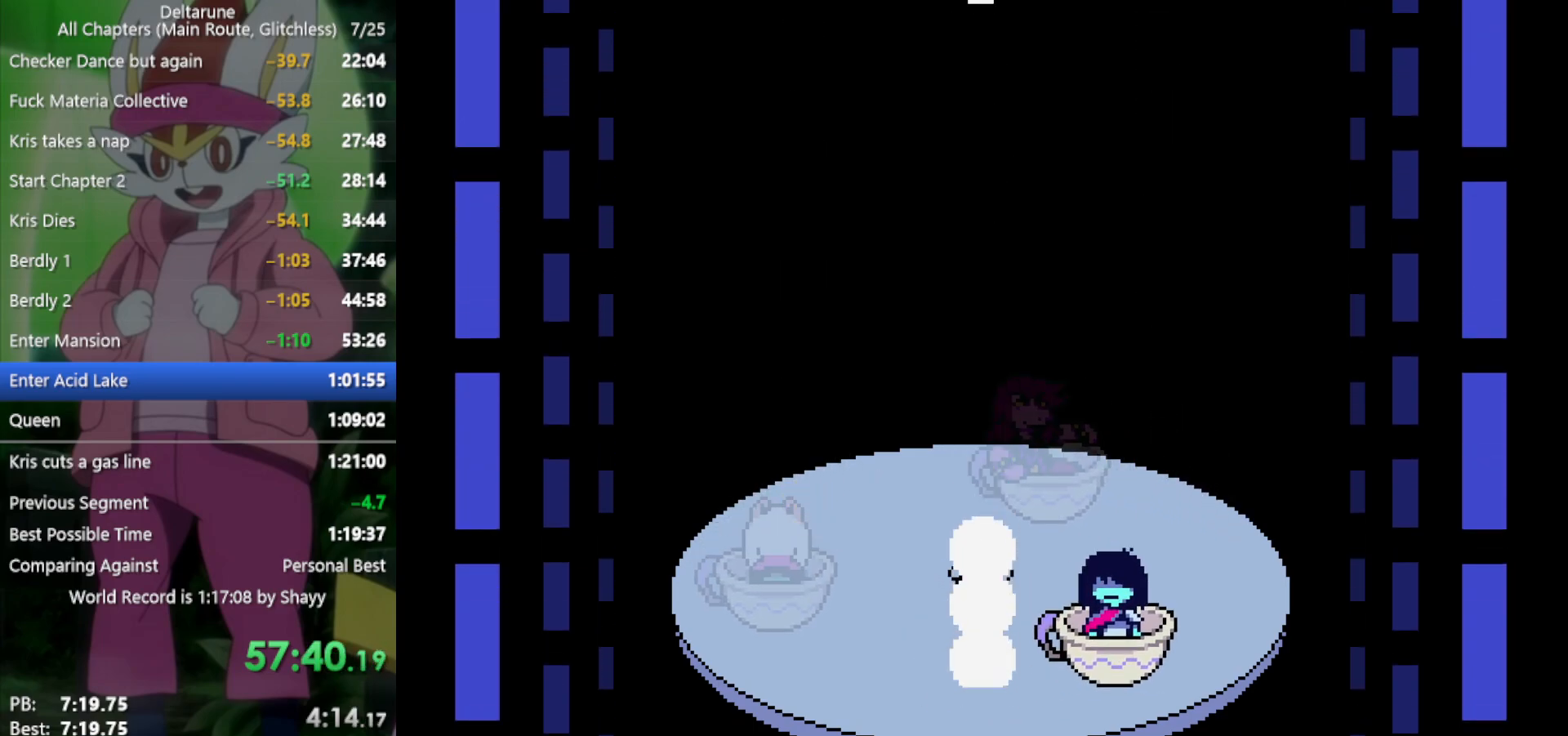
{"keys": ["left", "x"], "events": [[467, "left", "down"]]}
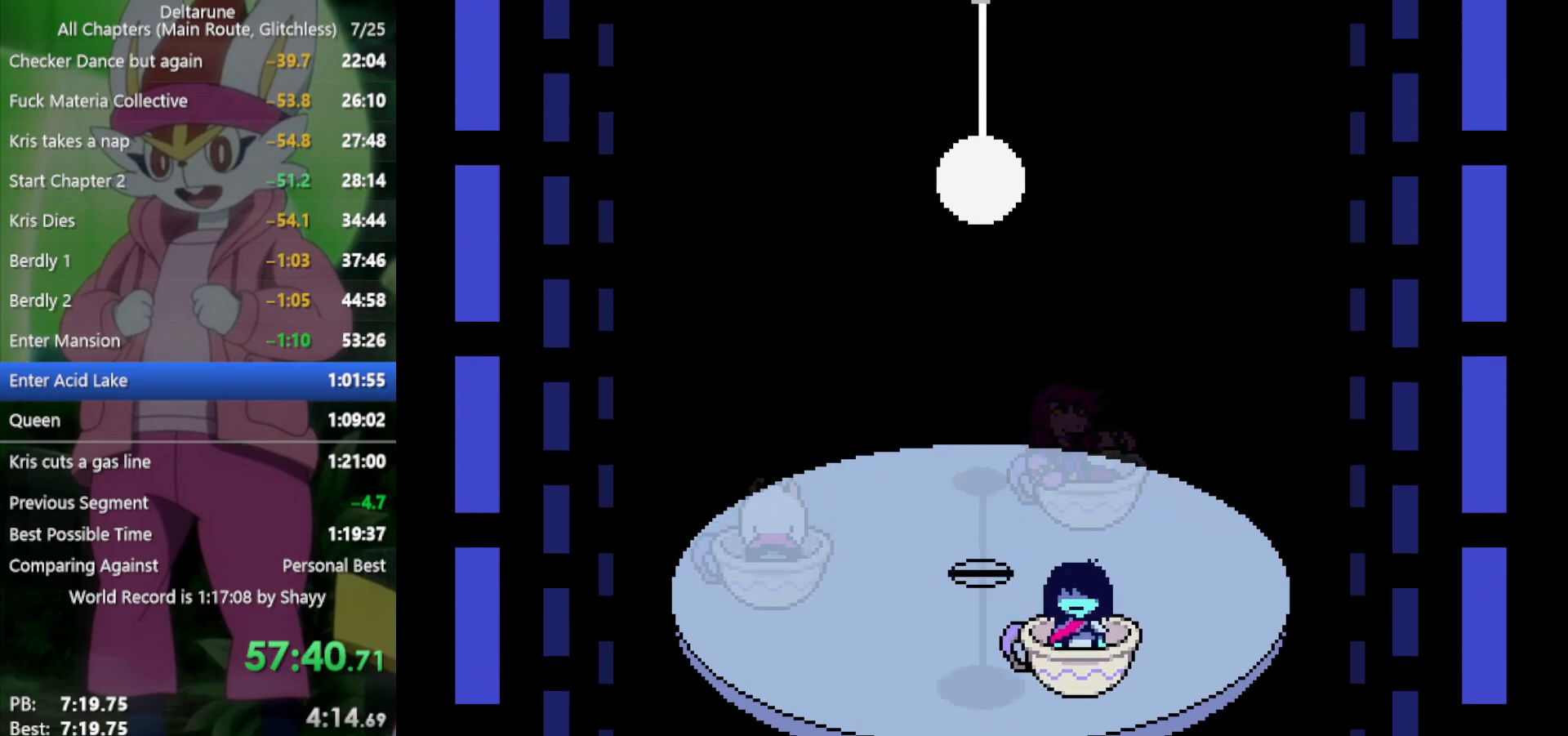
{"keys": ["x"], "events": [[384, "left", "up"]]}
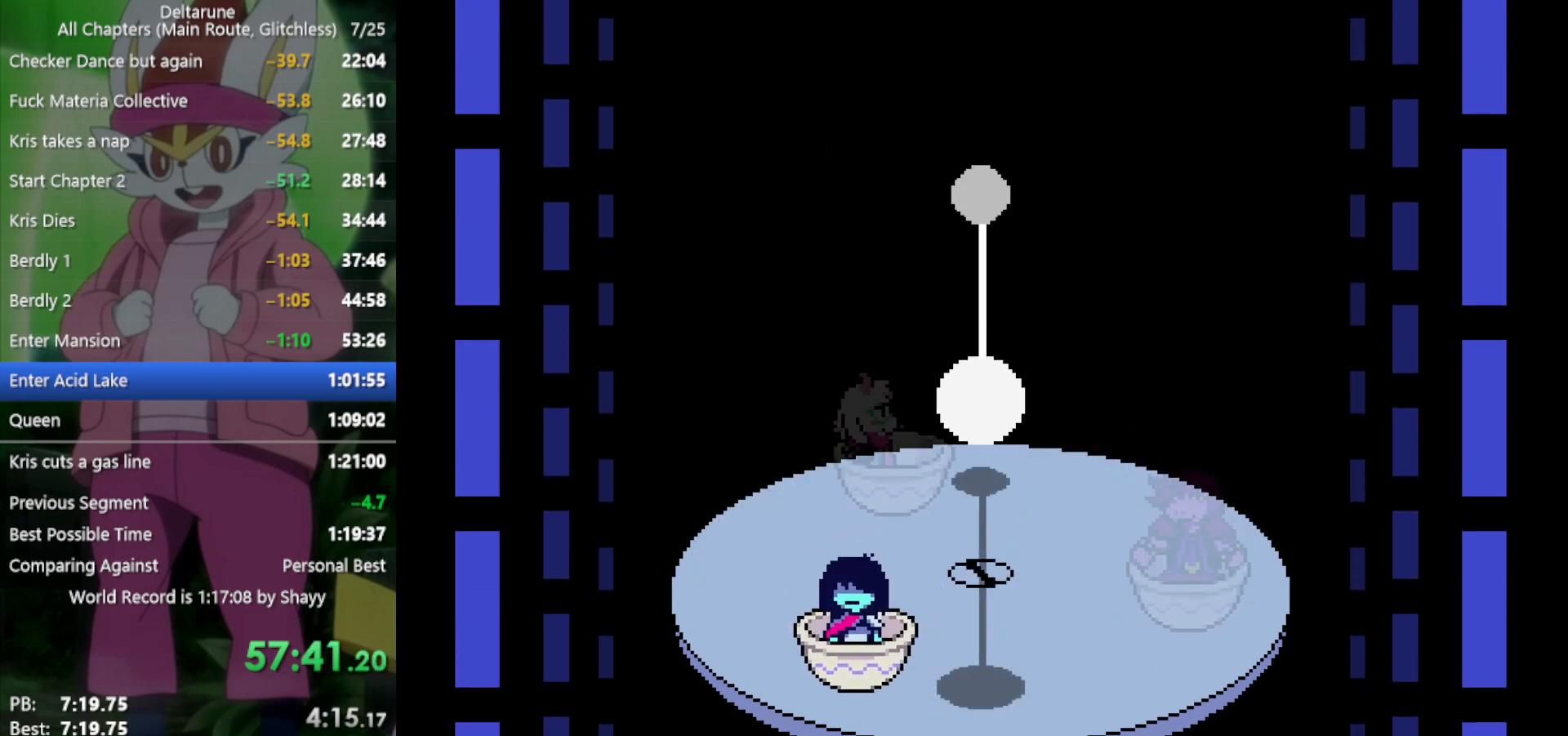
{"keys": ["x"], "events": []}
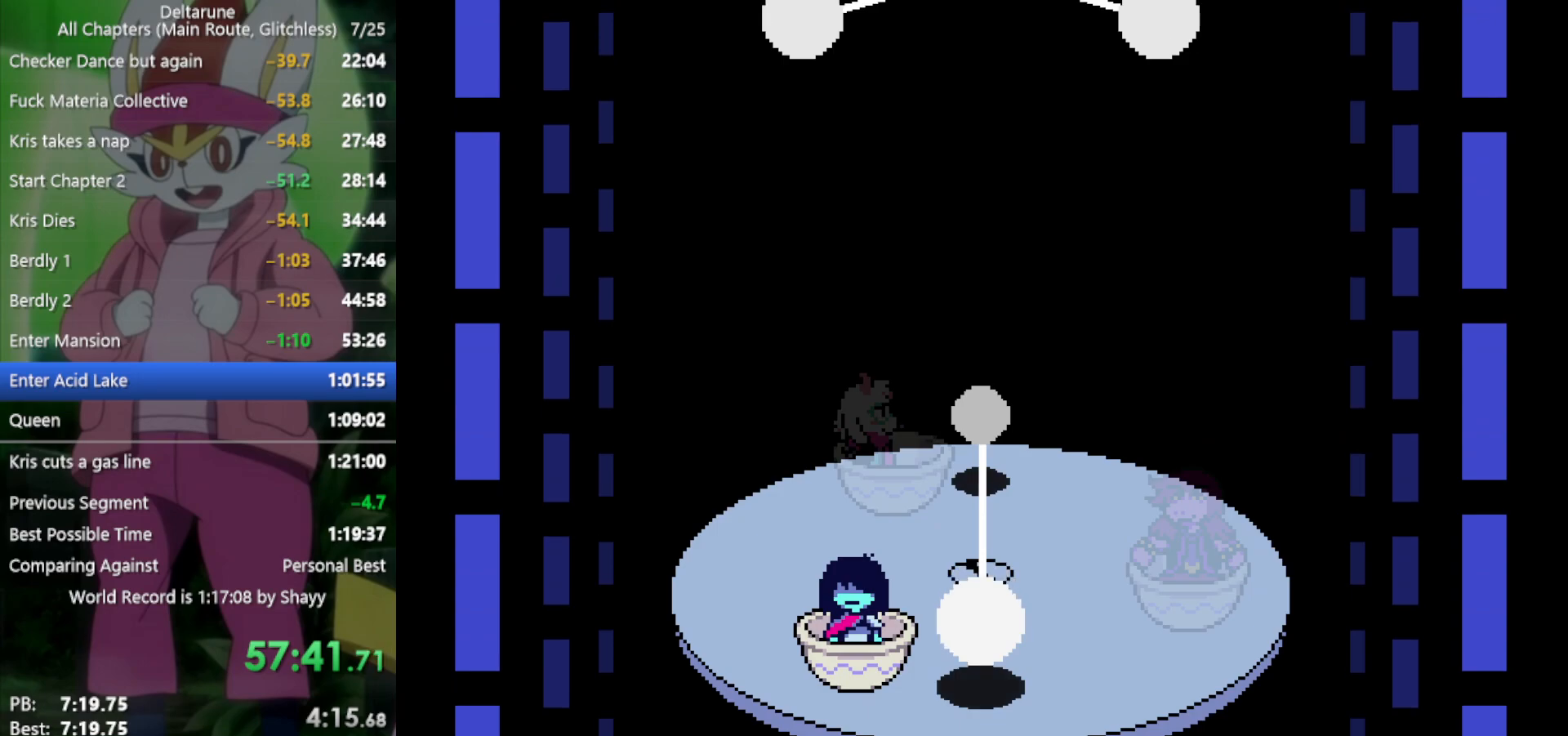
{"keys": ["x"], "events": [[200, "right", "down"], [384, "right", "up"]]}
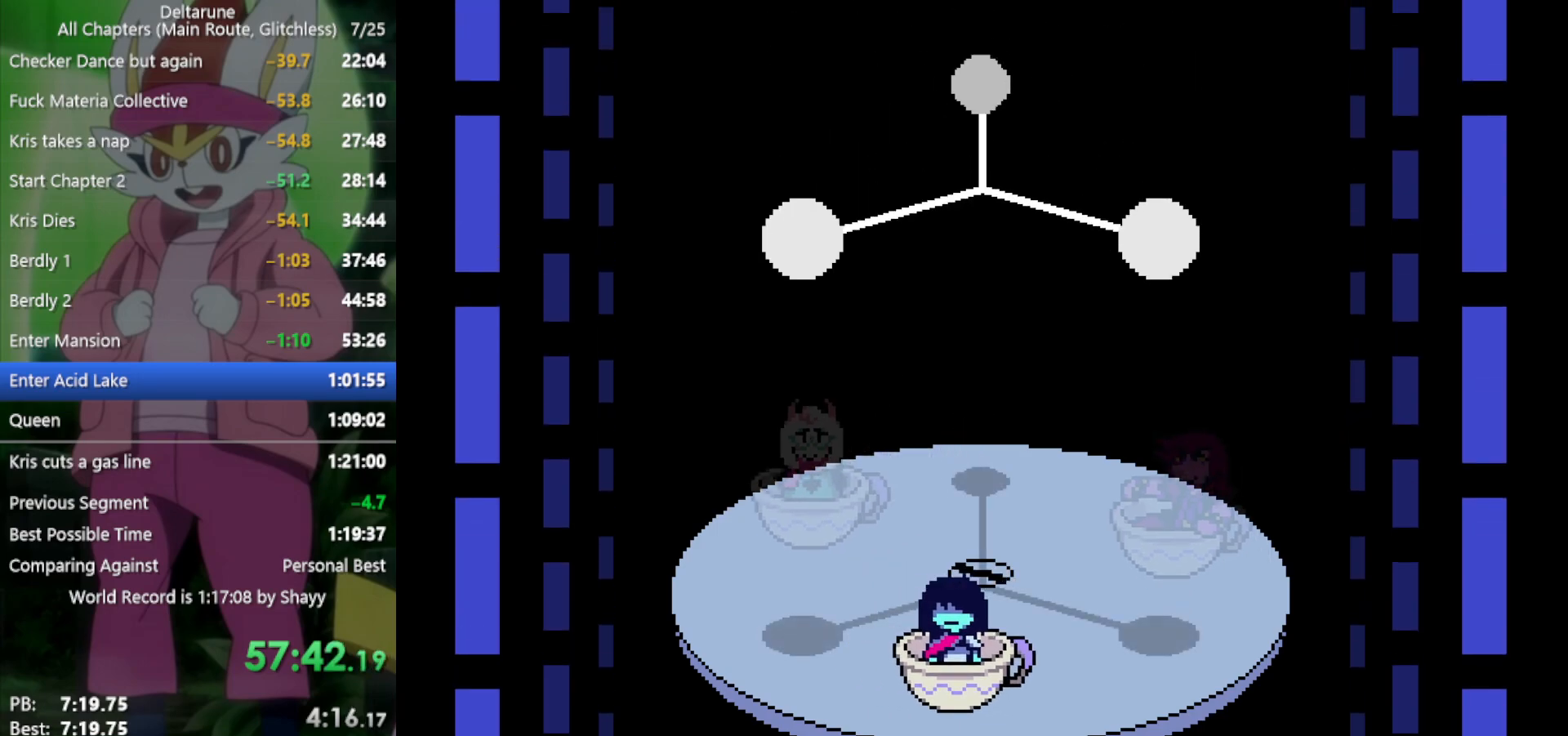
{"keys": ["x"], "events": [[117, "right", "down"], [167, "right", "up"]]}
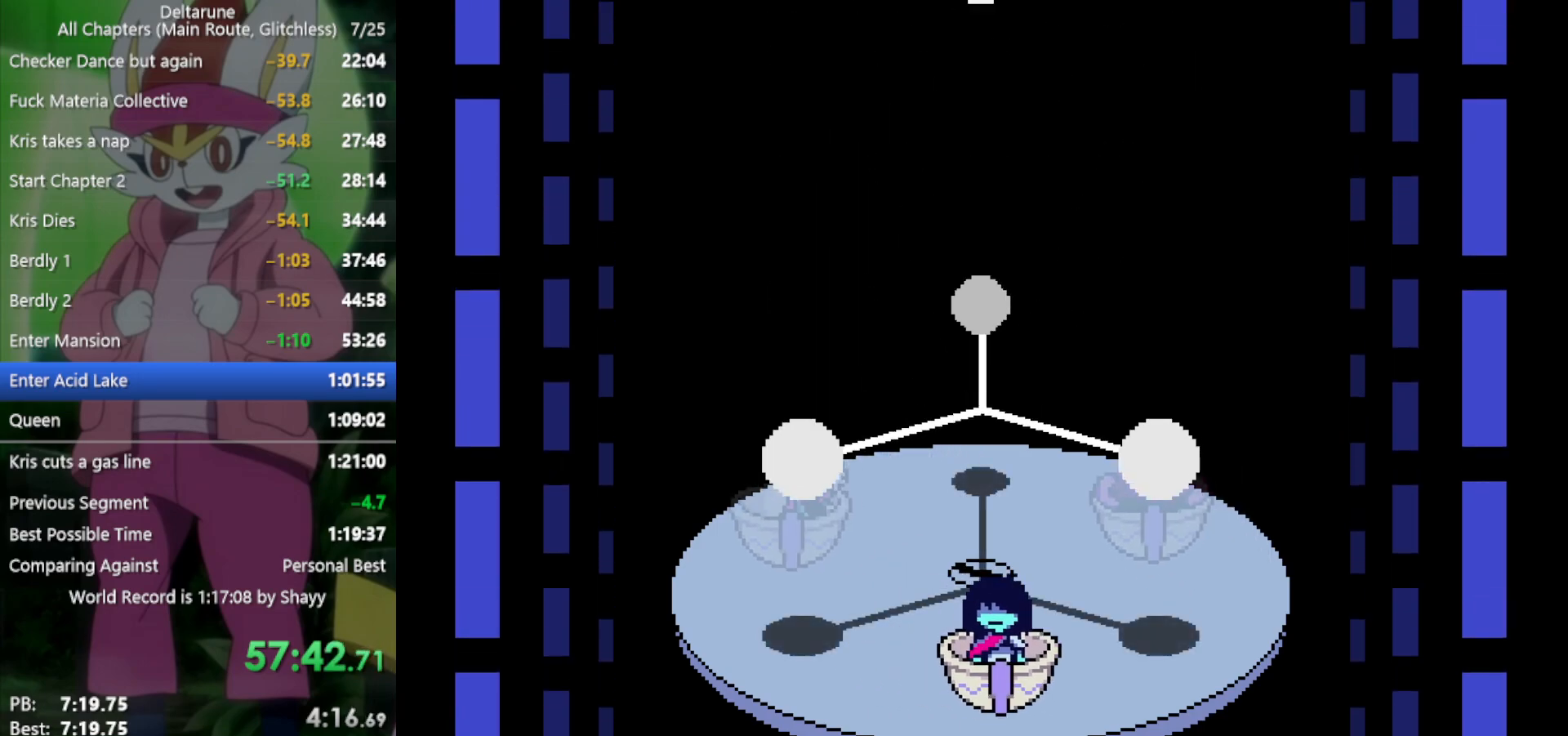
{"keys": ["x"], "events": []}
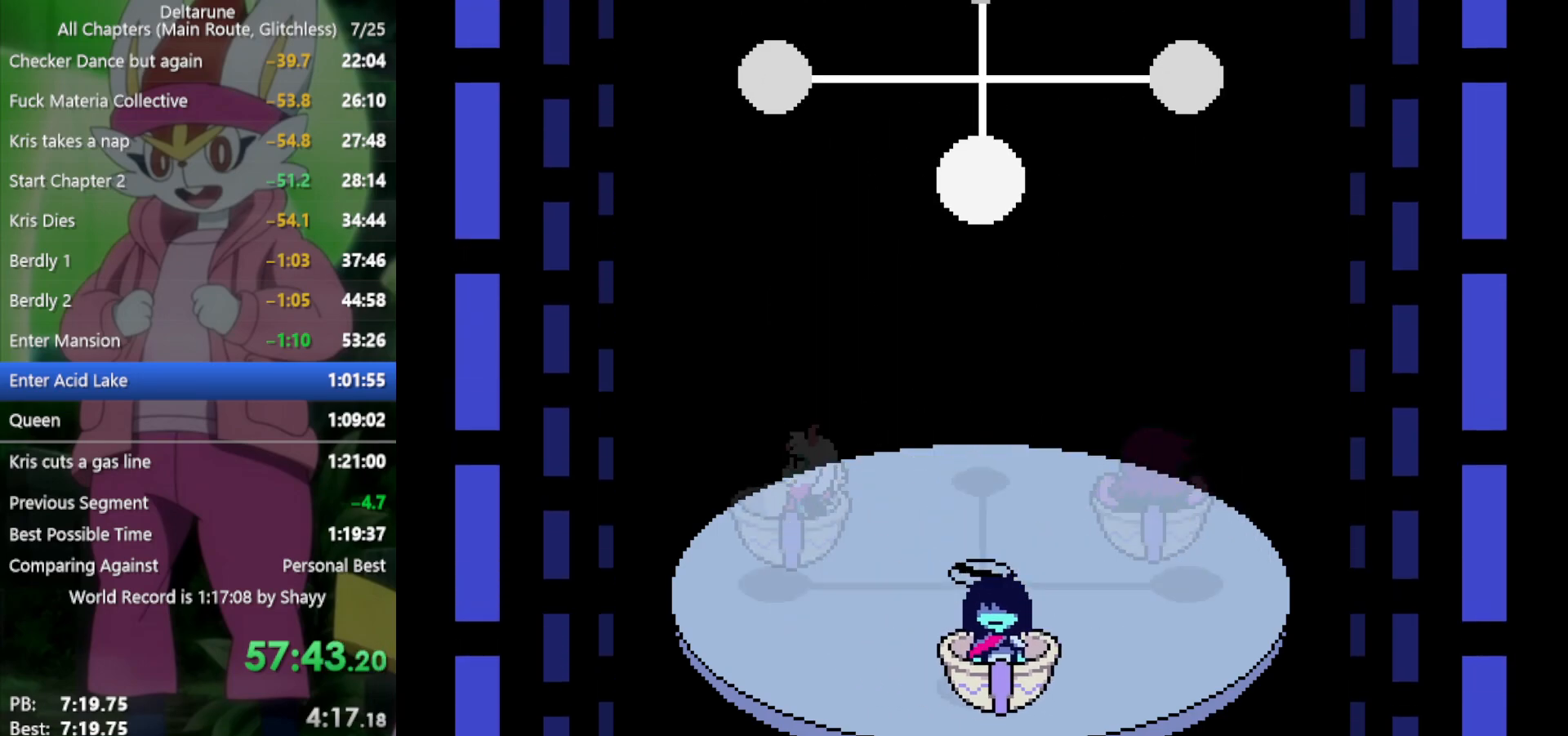
{"keys": ["x"], "events": [[84, "right", "down"], [267, "right", "up"]]}
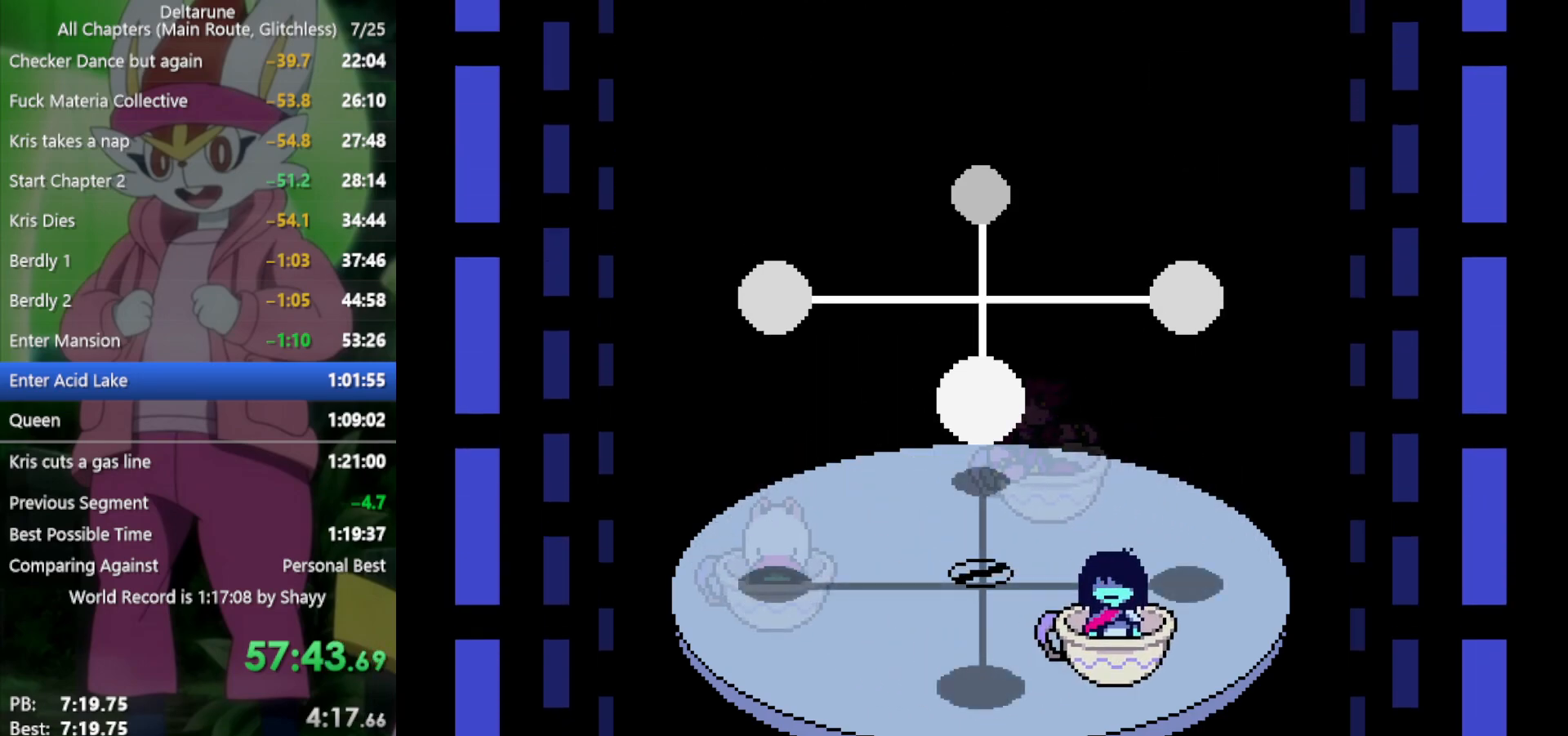
{"keys": ["x"], "events": []}
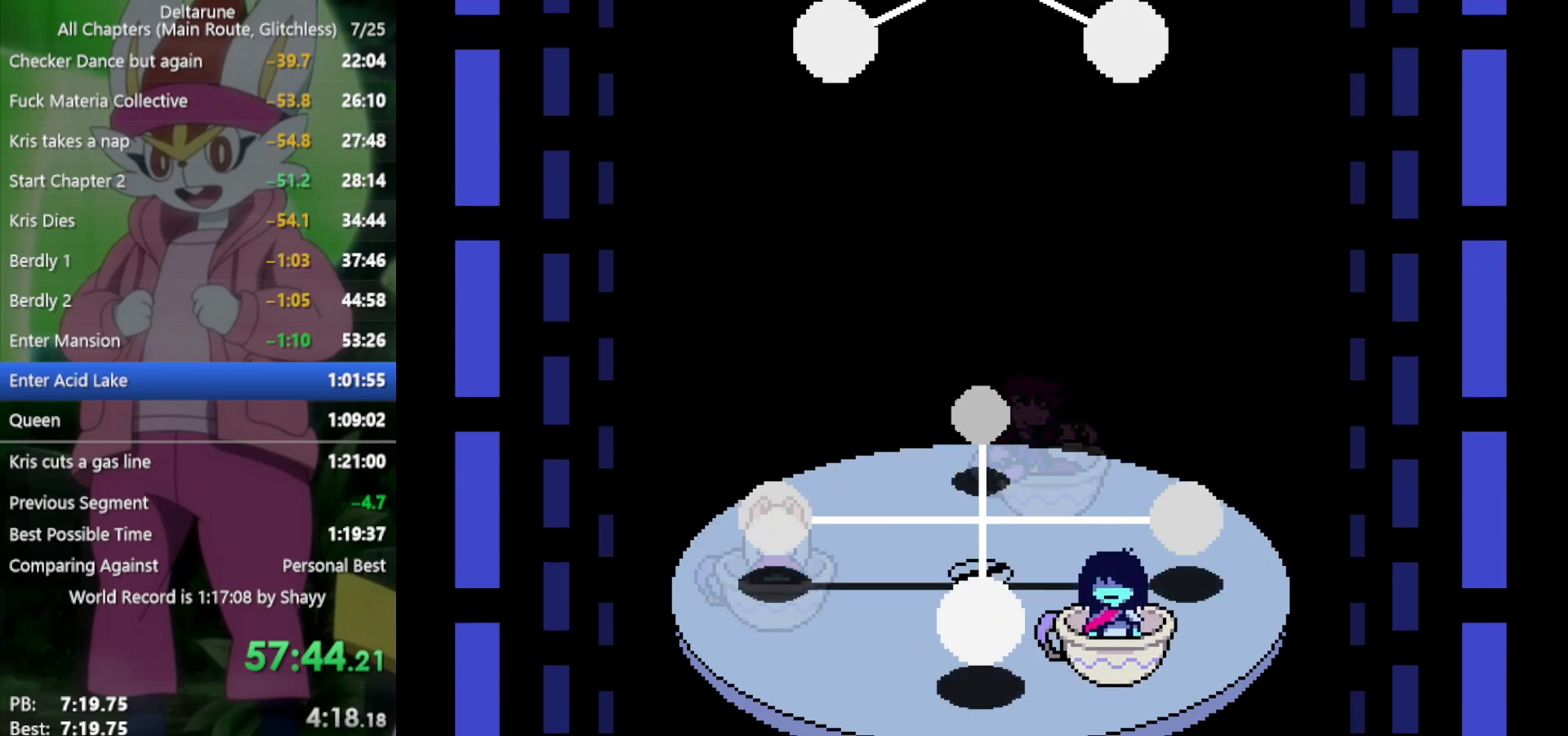
{"keys": ["x"], "events": [[84, "left", "down"], [317, "left", "up"]]}